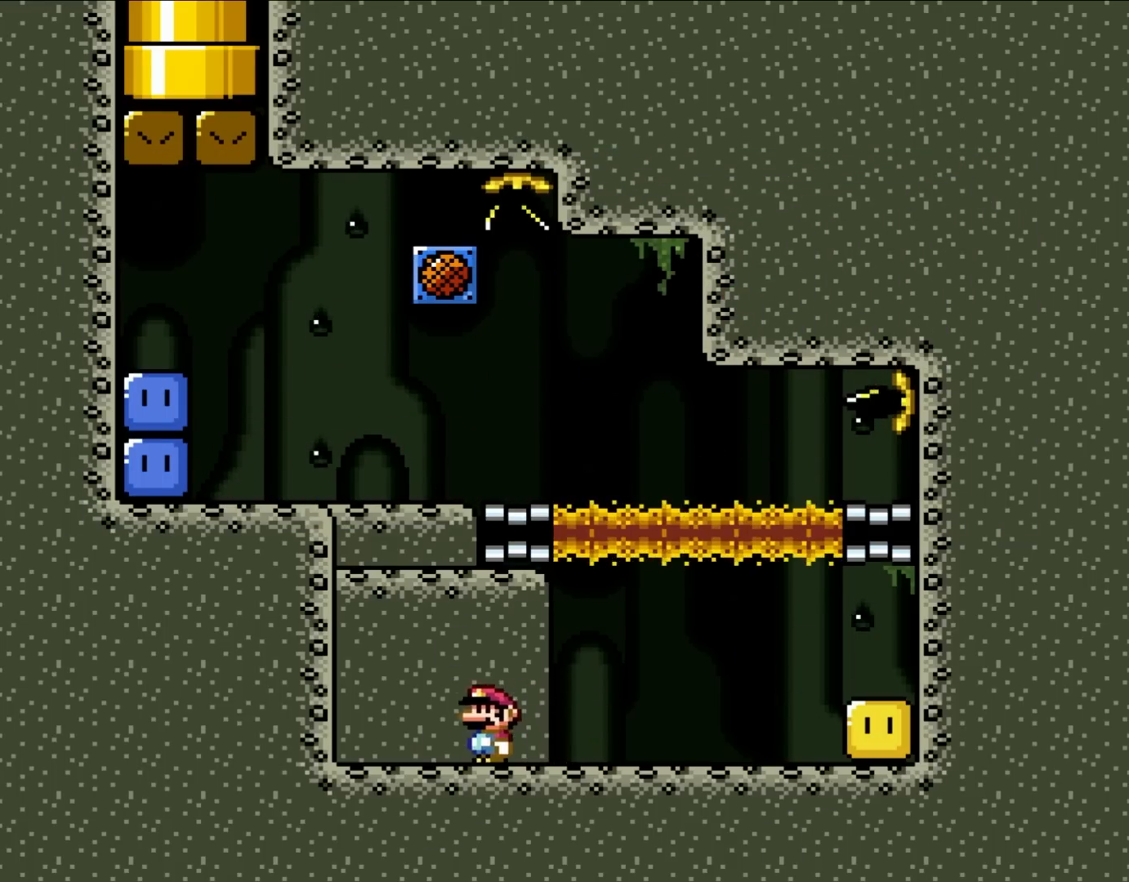
Gameplay with a controller (Nintendo layout); each line is a JSON object with the inputs held at the frame after it. "events" lists button and stick changes between this image and that frame as [ms after this image, input, new state], when the widget could be followed in between. Not read: L3 R3.
{"buttons": ["B", "Y", "DPAD_LEFT"], "events": [[167, "B", "down"], [167, "DPAD_UP", "down"], [250, "DPAD_LEFT", "up"], [250, "DPAD_RIGHT", "down"], [250, "DPAD_UP", "up"], [333, "DPAD_LEFT", "down"], [333, "DPAD_RIGHT", "up"]]}
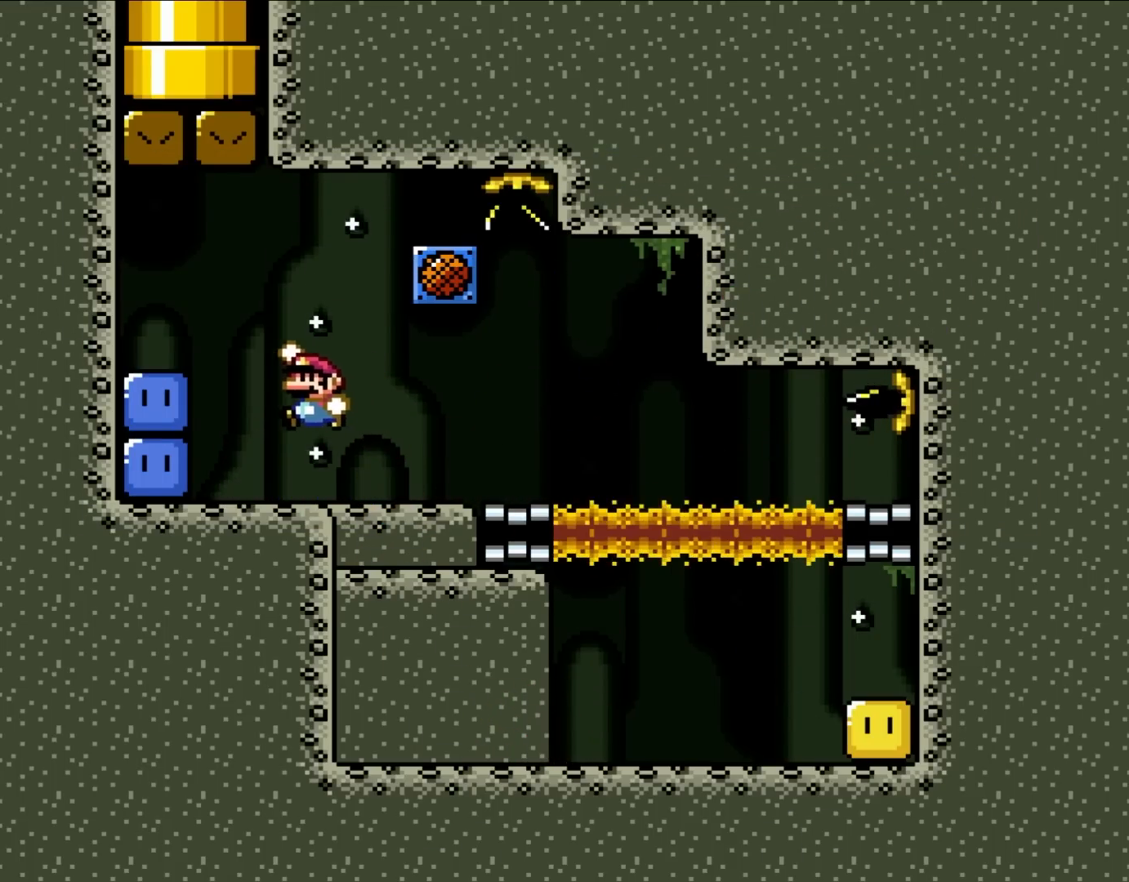
{"buttons": ["Y", "DPAD_RIGHT"], "events": [[233, "B", "up"], [317, "Y", "up"], [333, "DPAD_LEFT", "up"], [400, "DPAD_RIGHT", "down"], [400, "Y", "down"]]}
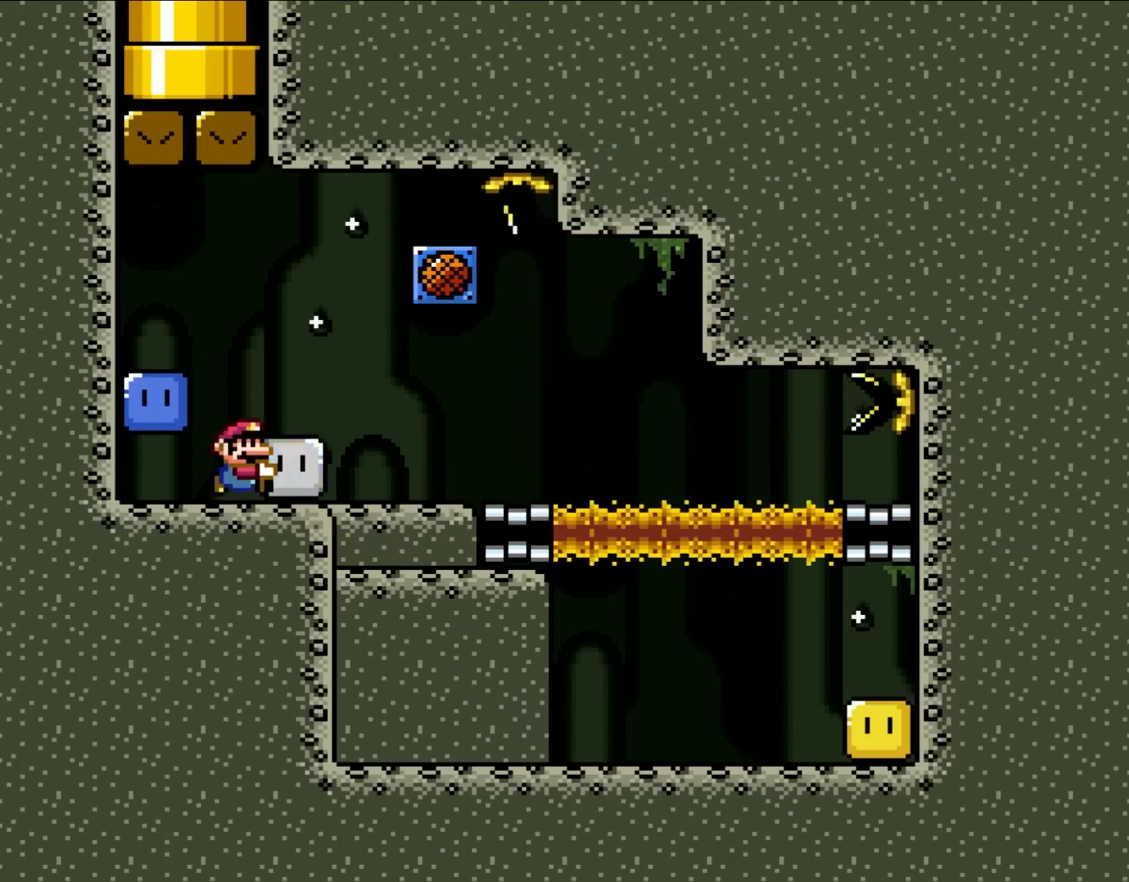
{"buttons": ["DPAD_LEFT"], "events": [[67, "DPAD_RIGHT", "up"], [200, "DPAD_UP", "down"], [433, "Y", "up"], [467, "DPAD_LEFT", "down"], [467, "DPAD_UP", "up"]]}
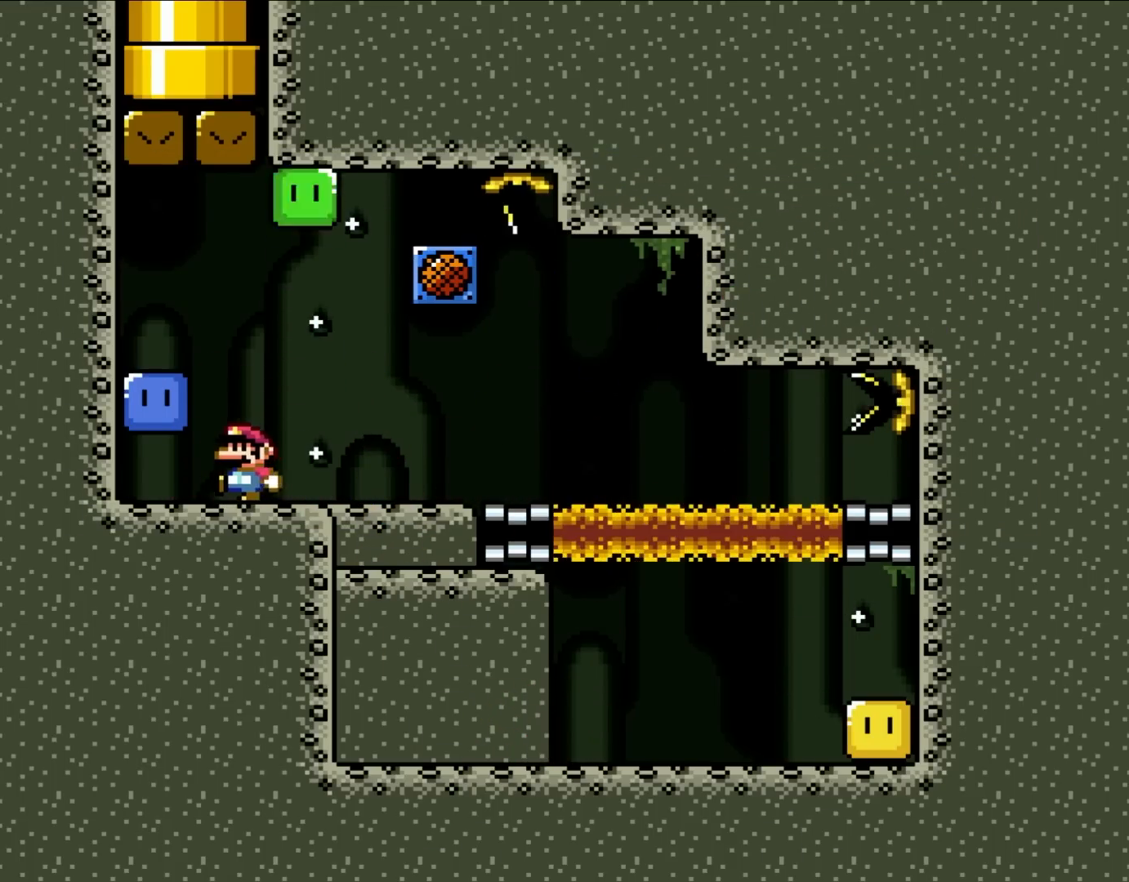
{"buttons": ["Y"], "events": [[17, "DPAD_LEFT", "up"], [50, "DPAD_LEFT", "down"], [50, "Y", "down"], [133, "DPAD_LEFT", "up"], [317, "DPAD_RIGHT", "down"], [433, "DPAD_RIGHT", "up"]]}
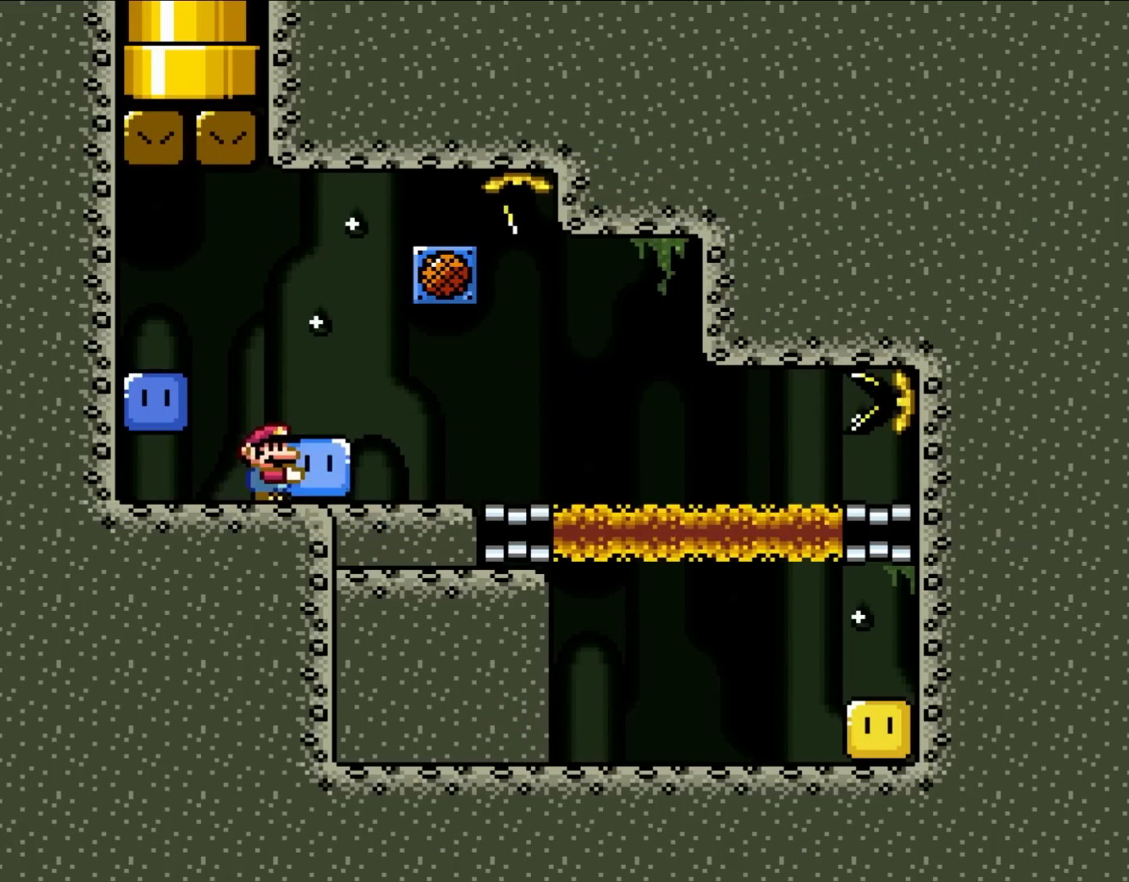
{"buttons": ["Y", "DPAD_LEFT"], "events": [[67, "DPAD_RIGHT", "down"], [367, "DPAD_RIGHT", "up"], [367, "DPAD_UP", "down"], [400, "DPAD_LEFT", "down"], [400, "DPAD_UP", "up"]]}
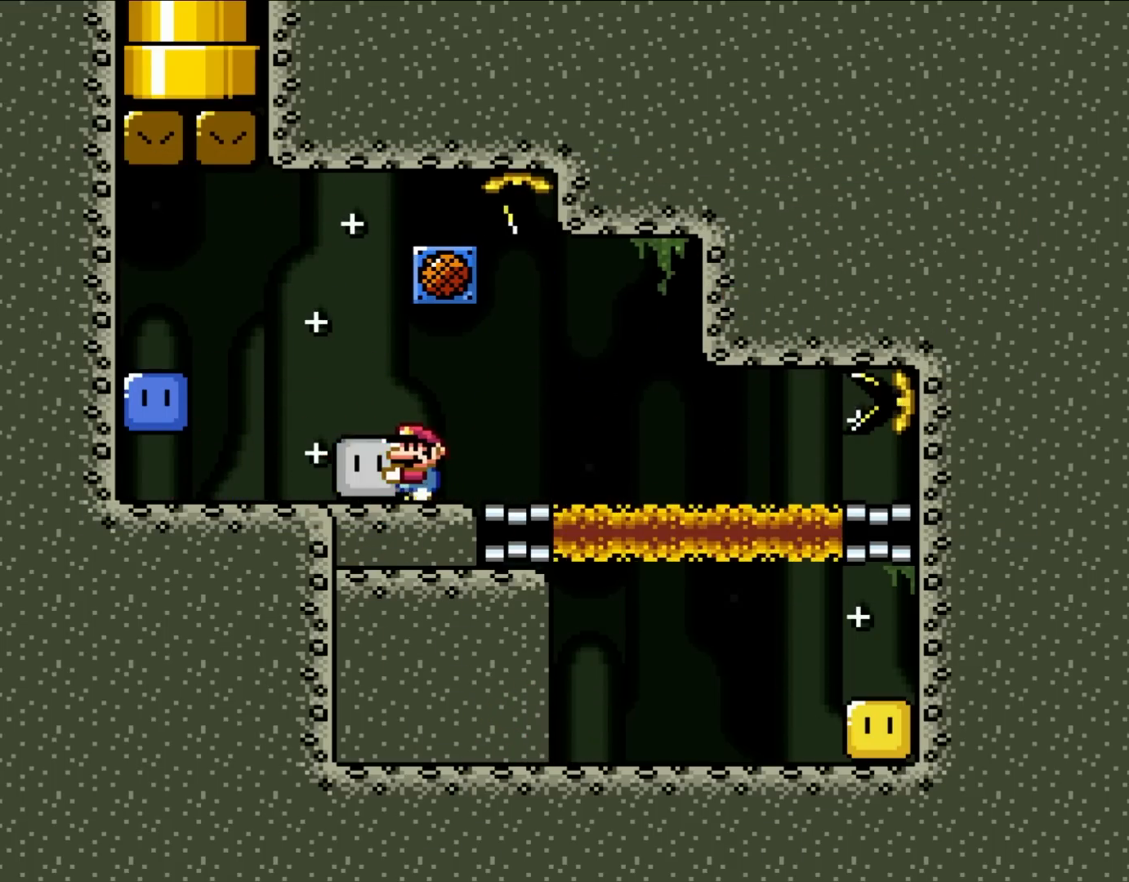
{"buttons": ["Y", "DPAD_RIGHT"], "events": [[367, "DPAD_UP", "down"], [400, "DPAD_LEFT", "up"], [400, "DPAD_RIGHT", "down"], [400, "DPAD_UP", "up"]]}
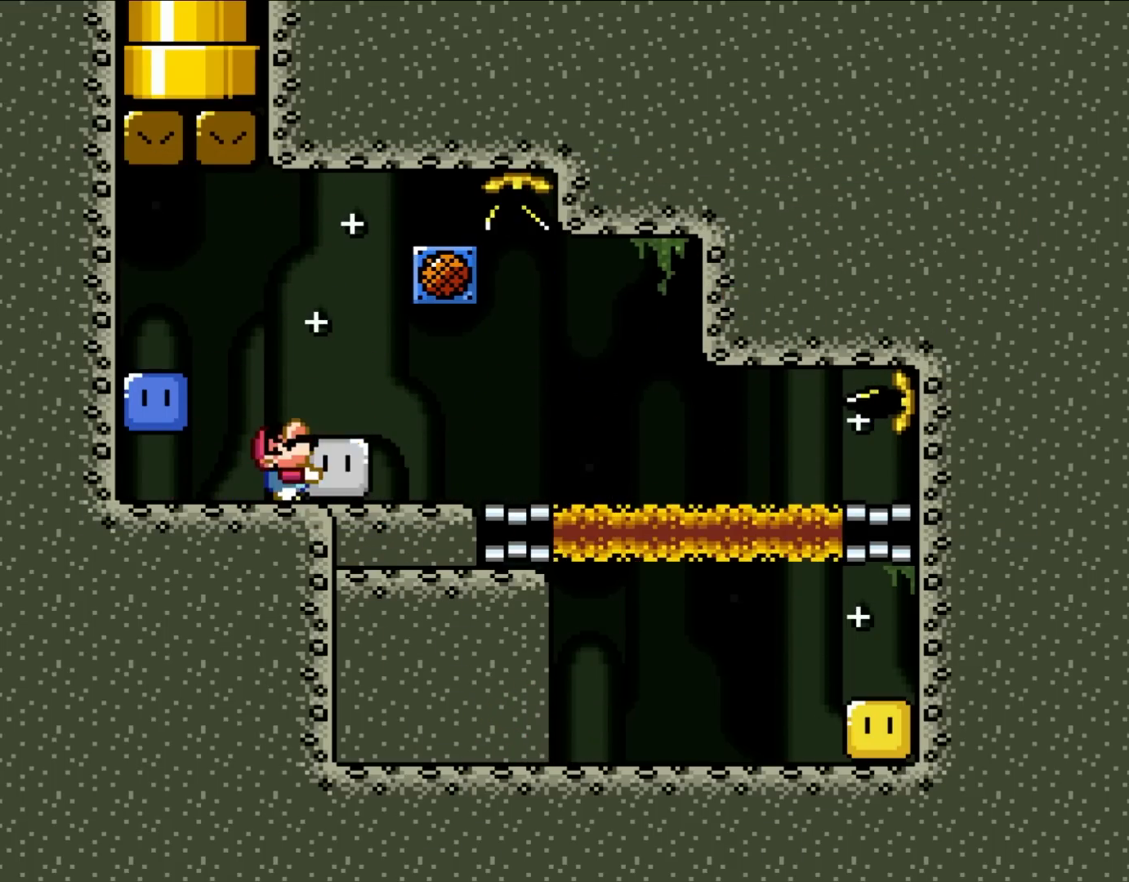
{"buttons": ["Y"], "events": [[17, "DPAD_RIGHT", "up"], [100, "DPAD_UP", "down"], [167, "Y", "up"], [233, "DPAD_LEFT", "down"], [233, "DPAD_UP", "up"], [283, "DPAD_LEFT", "up"], [317, "DPAD_LEFT", "down"], [317, "Y", "down"], [467, "DPAD_LEFT", "up"]]}